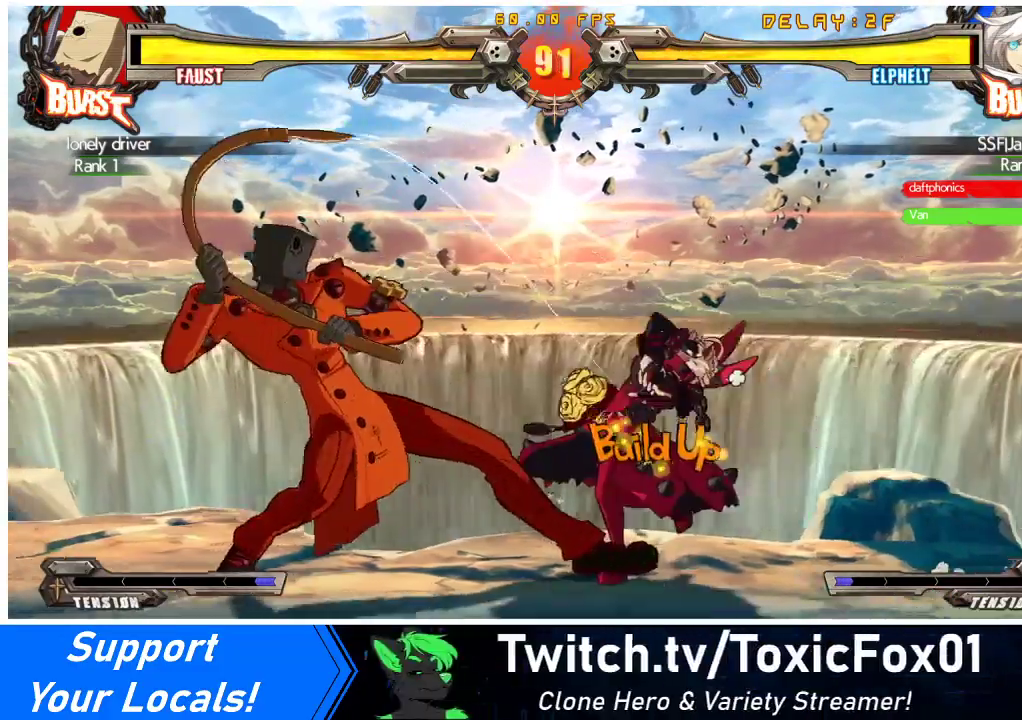
Gameplay with a controller (arcade stick); each line is a JSON object with the inputs held at the frame after it. "events" lists button and stick changes between this image and that frame as [ms after this image, input, new state], when the widget could be followed in between. Not read: L3 R3 other_buttons.
{"buttons": ["DPAD_RIGHT"], "events": [[67, "DPAD_DOWN", "up"], [67, "SQUARE", "up"]]}
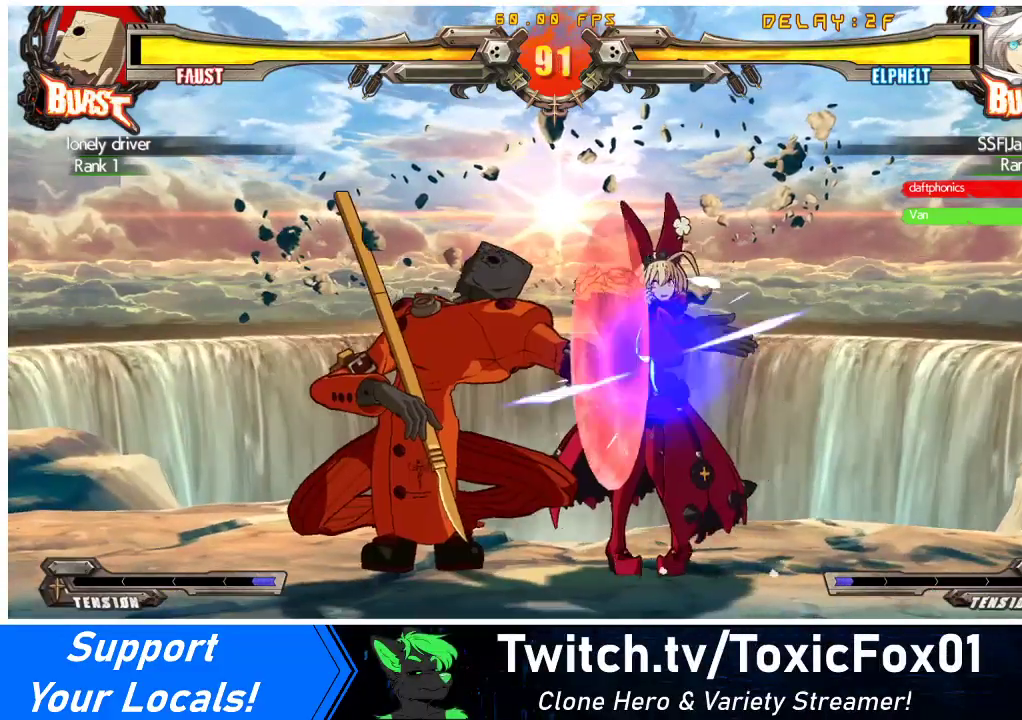
{"buttons": ["DPAD_DOWN", "DPAD_RIGHT"], "events": [[33, "DPAD_DOWN", "down"], [200, "SQUARE", "down"], [200, "TRIANGLE", "down"], [333, "SQUARE", "up"], [333, "TRIANGLE", "up"]]}
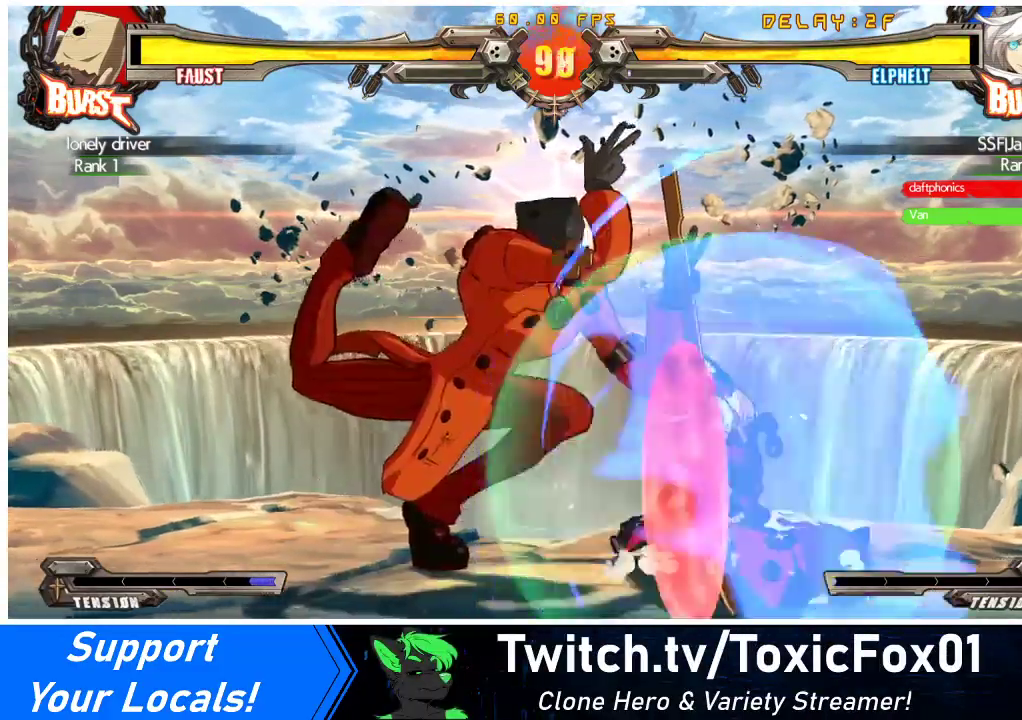
{"buttons": [], "events": [[333, "DPAD_DOWN", "up"], [333, "TRIANGLE", "down"], [367, "DPAD_RIGHT", "up"], [433, "TRIANGLE", "up"]]}
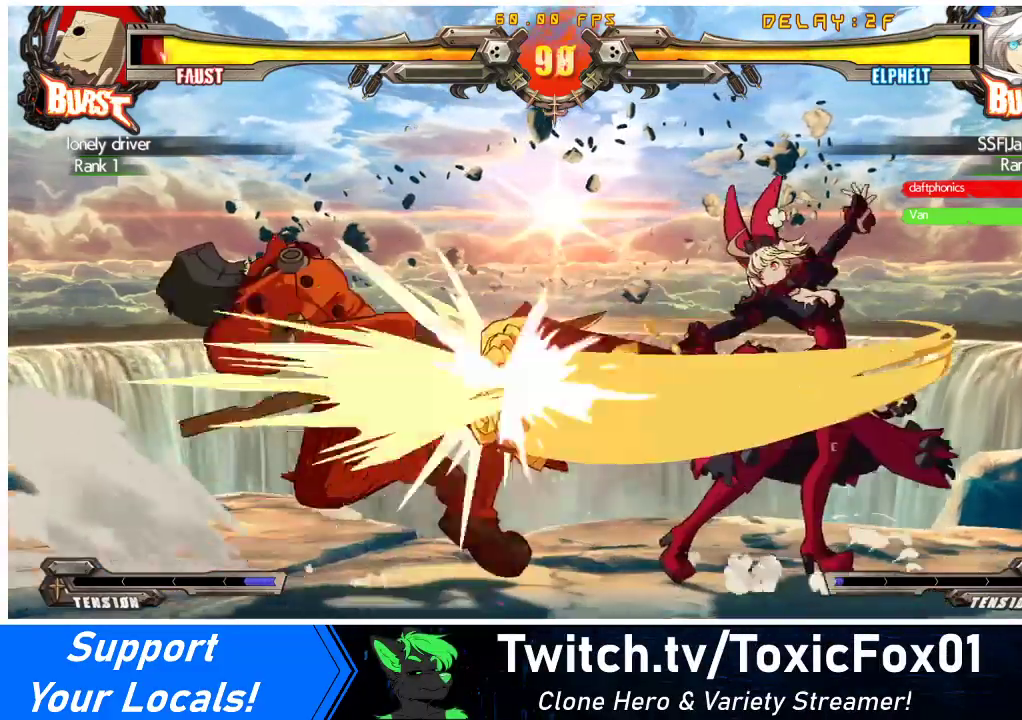
{"buttons": ["DPAD_DOWN"], "events": [[67, "DPAD_DOWN", "down"], [133, "R1", "down"], [333, "R1", "up"]]}
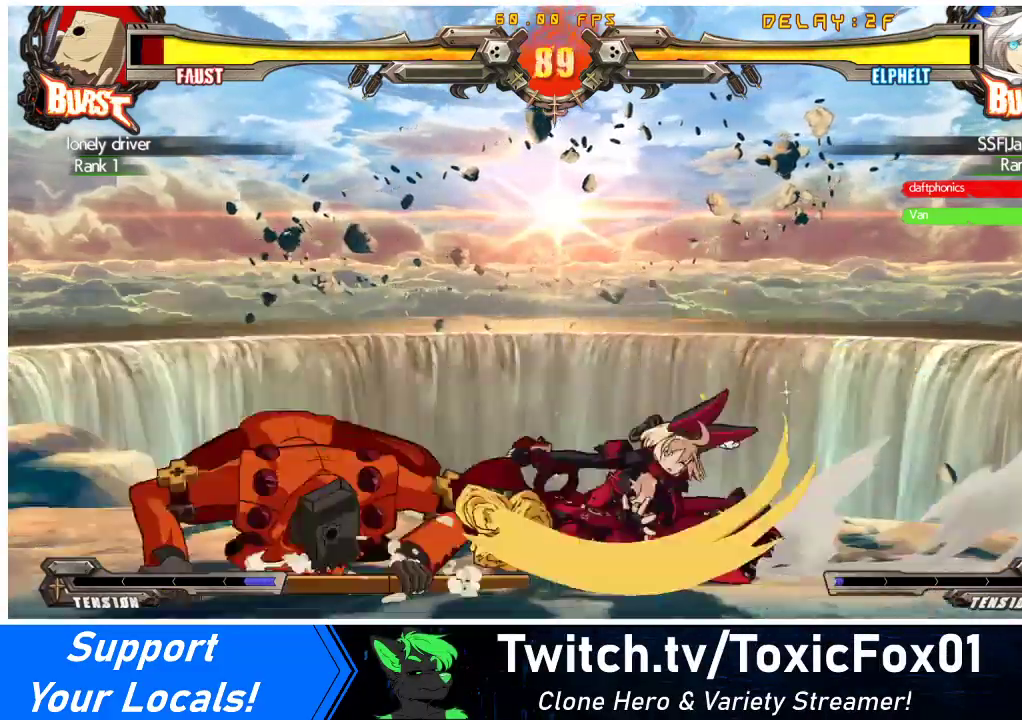
{"buttons": ["DPAD_DOWN", "DPAD_LEFT"], "events": [[367, "R2", "down"], [467, "DPAD_LEFT", "down"], [500, "R2", "up"]]}
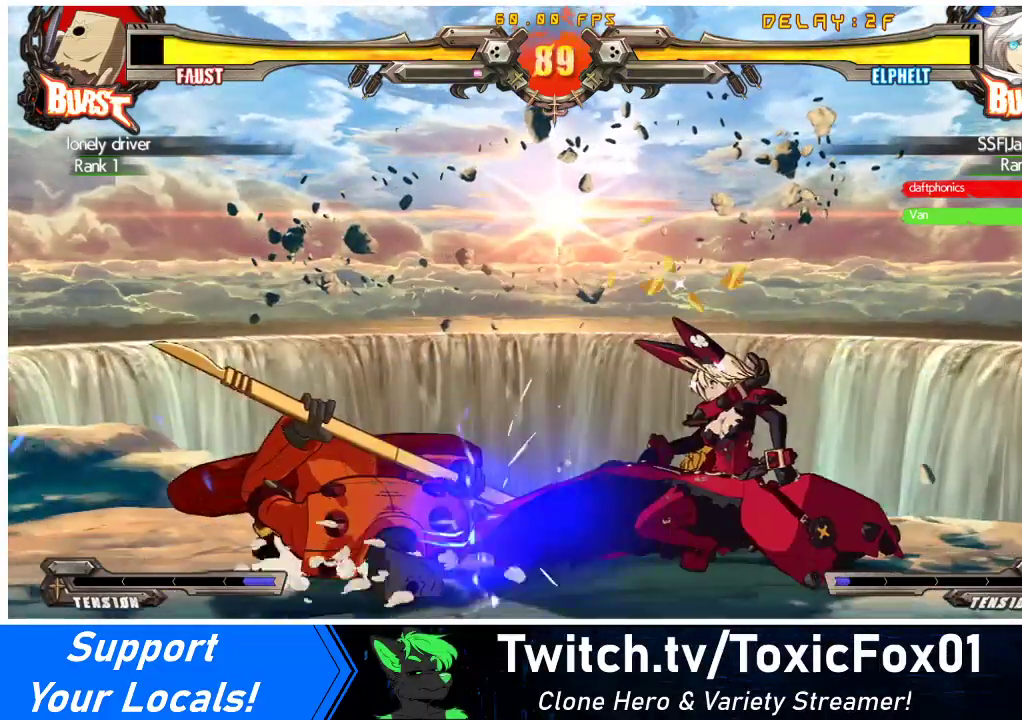
{"buttons": ["DPAD_UP", "DPAD_RIGHT"], "events": [[67, "DPAD_DOWN", "up"], [133, "CROSS", "down"], [267, "CROSS", "up"], [267, "DPAD_LEFT", "up"], [500, "DPAD_RIGHT", "down"], [500, "DPAD_UP", "down"]]}
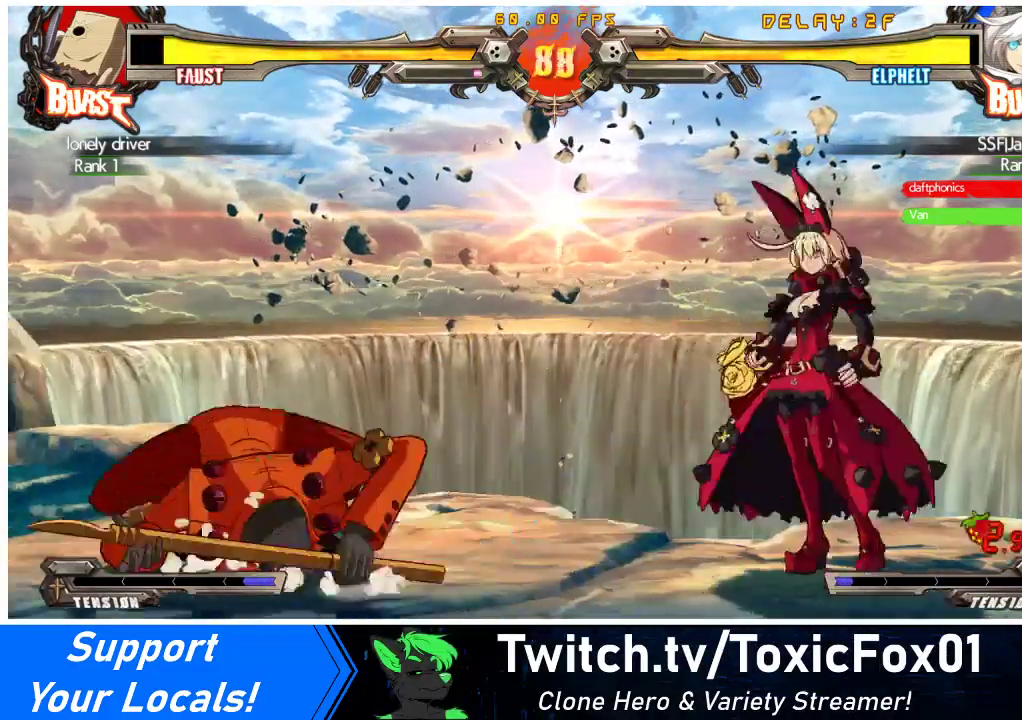
{"buttons": [], "events": [[67, "DPAD_RIGHT", "up"], [67, "DPAD_UP", "up"], [100, "DPAD_RIGHT", "down"], [233, "CROSS", "down"], [400, "CROSS", "up"], [400, "DPAD_RIGHT", "up"]]}
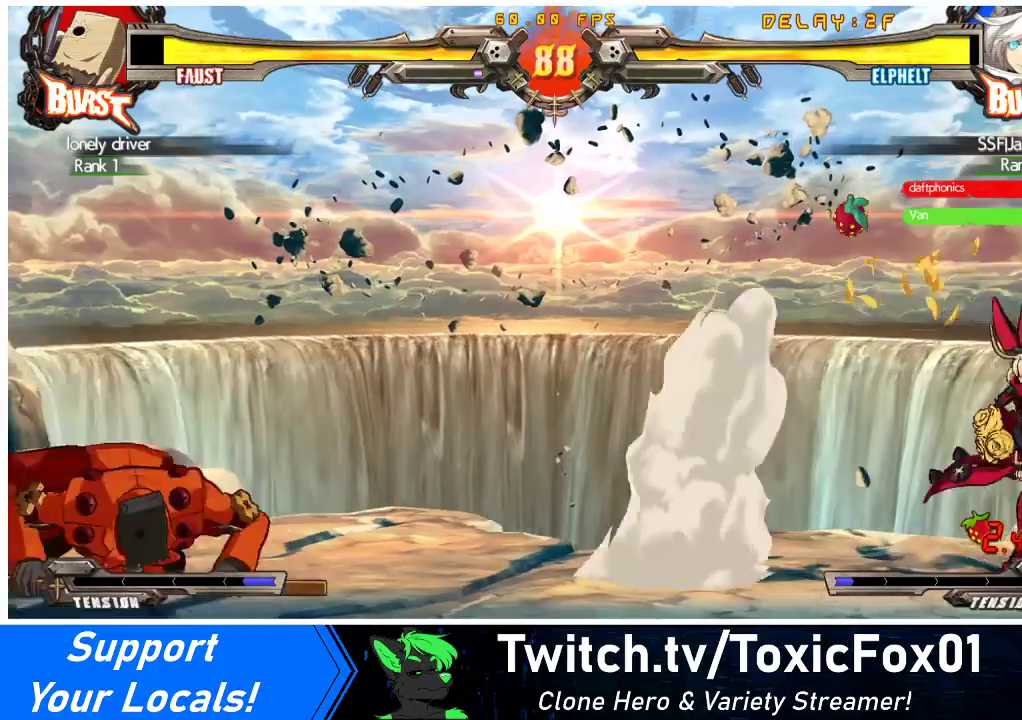
{"buttons": ["DPAD_UP", "DPAD_RIGHT"], "events": [[33, "DPAD_LEFT", "down"], [100, "DPAD_LEFT", "up"], [167, "DPAD_LEFT", "down"], [333, "DPAD_LEFT", "up"], [367, "DPAD_RIGHT", "down"], [367, "SQUARE", "down"], [367, "TRIANGLE", "down"], [433, "DPAD_UP", "down"], [433, "TRIANGLE", "up"], [467, "SQUARE", "up"]]}
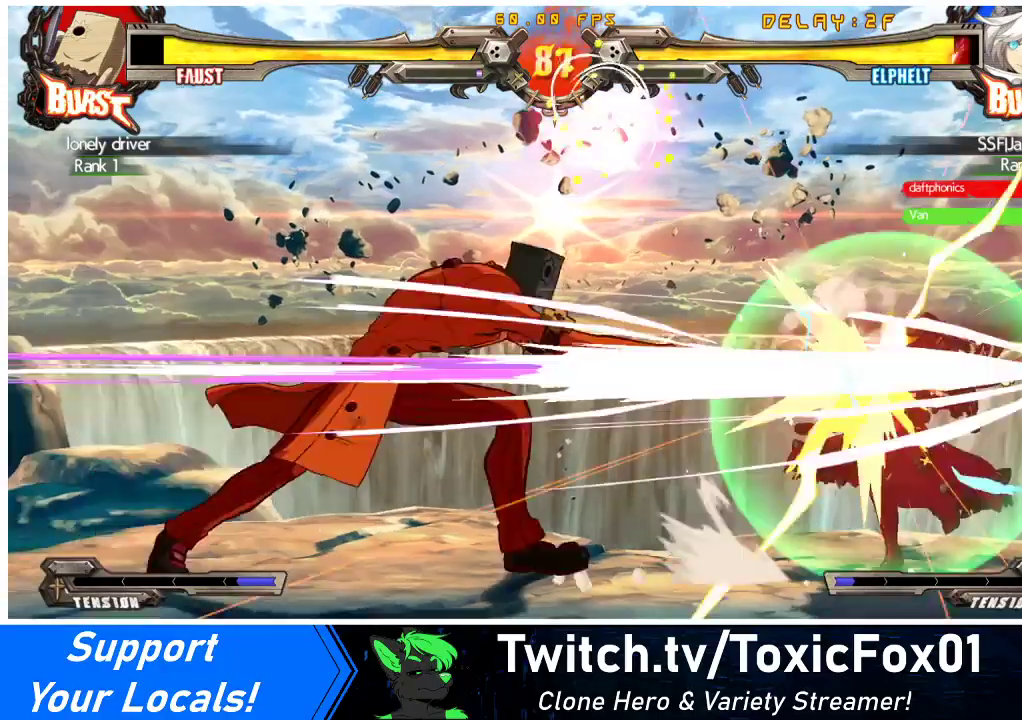
{"buttons": ["DPAD_LEFT"], "events": [[67, "DPAD_UP", "up"], [333, "DPAD_RIGHT", "up"], [400, "DPAD_LEFT", "down"], [433, "DPAD_LEFT", "up"], [500, "DPAD_LEFT", "down"]]}
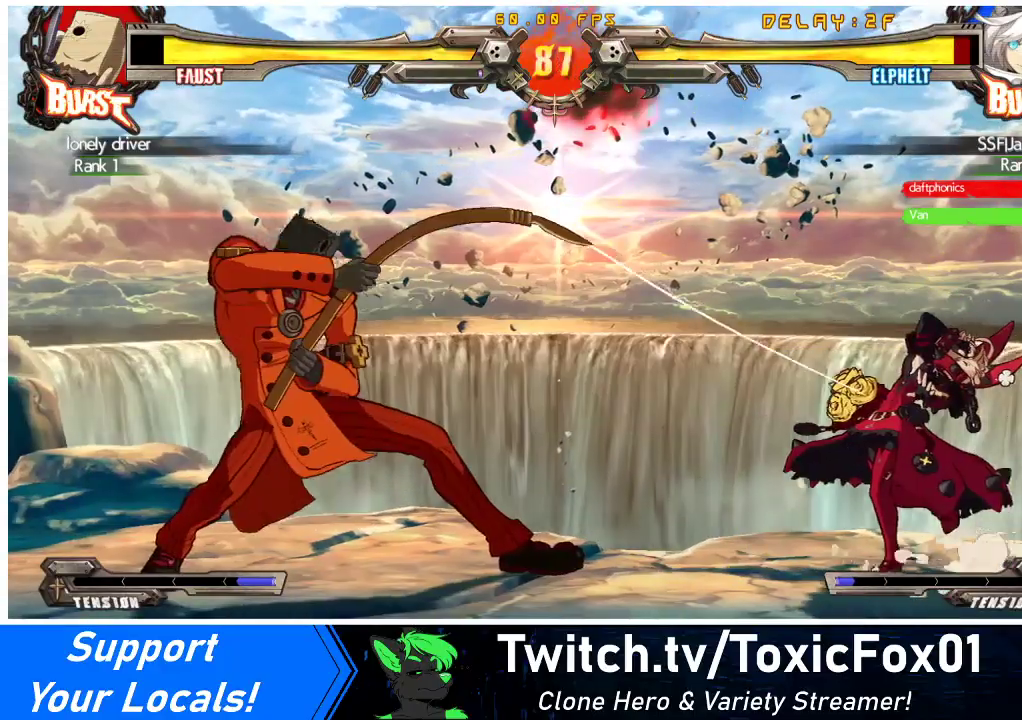
{"buttons": ["DPAD_RIGHT"], "events": [[133, "DPAD_LEFT", "up"], [167, "DPAD_RIGHT", "down"]]}
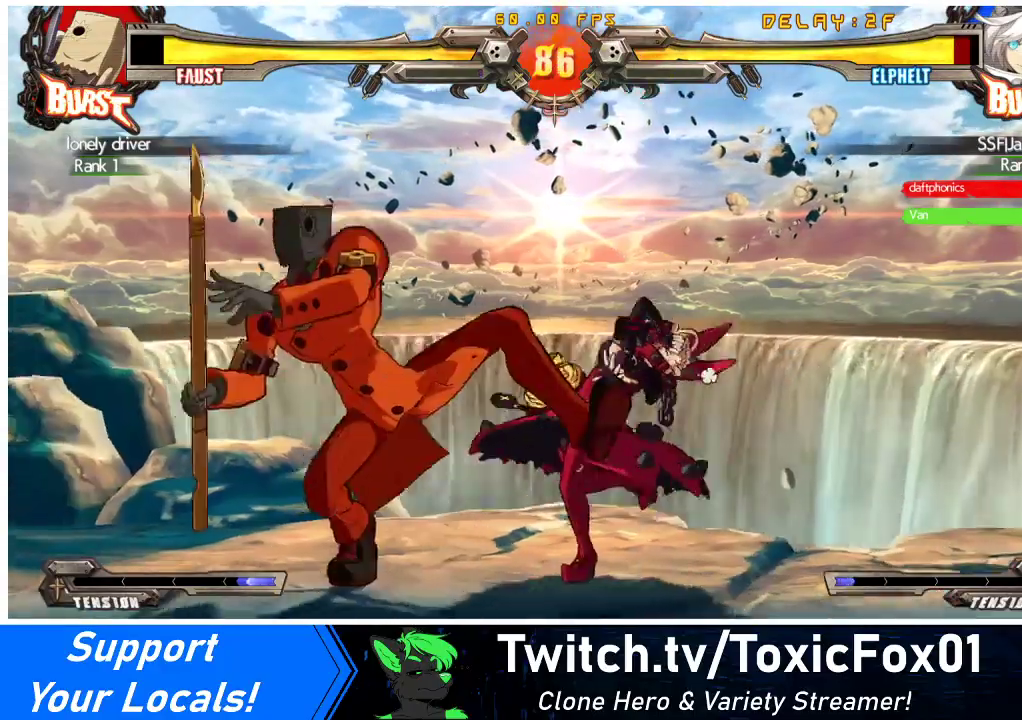
{"buttons": ["DPAD_RIGHT"], "events": [[367, "SQUARE", "down"], [367, "TRIANGLE", "down"], [467, "TRIANGLE", "up"], [500, "SQUARE", "up"]]}
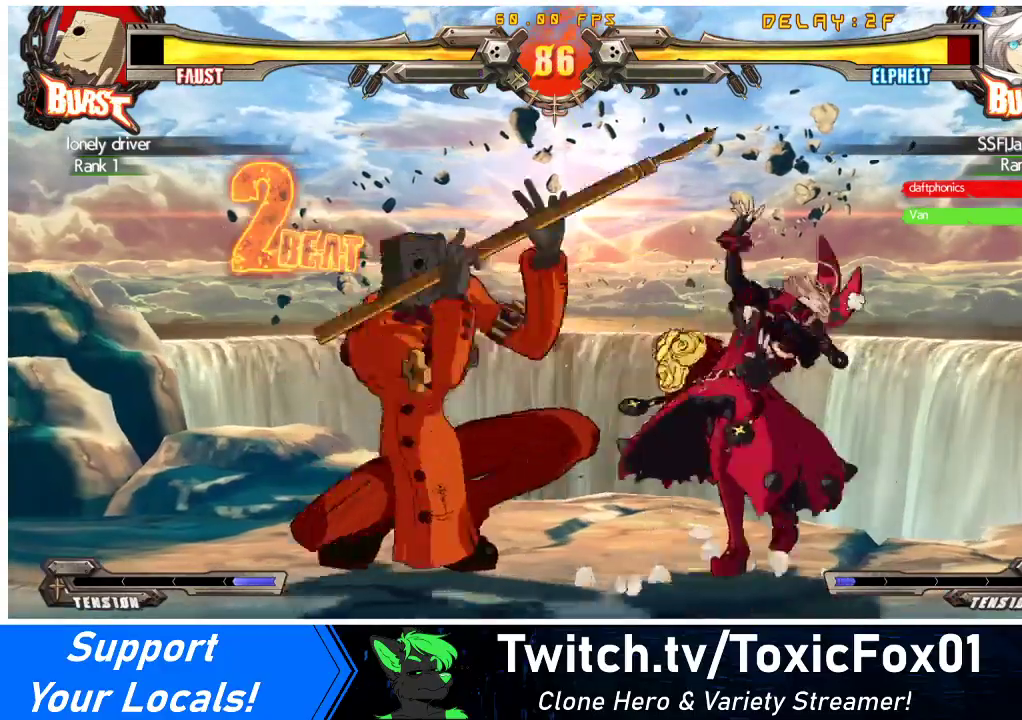
{"buttons": ["DPAD_DOWN", "DPAD_RIGHT"], "events": [[133, "DPAD_DOWN", "down"]]}
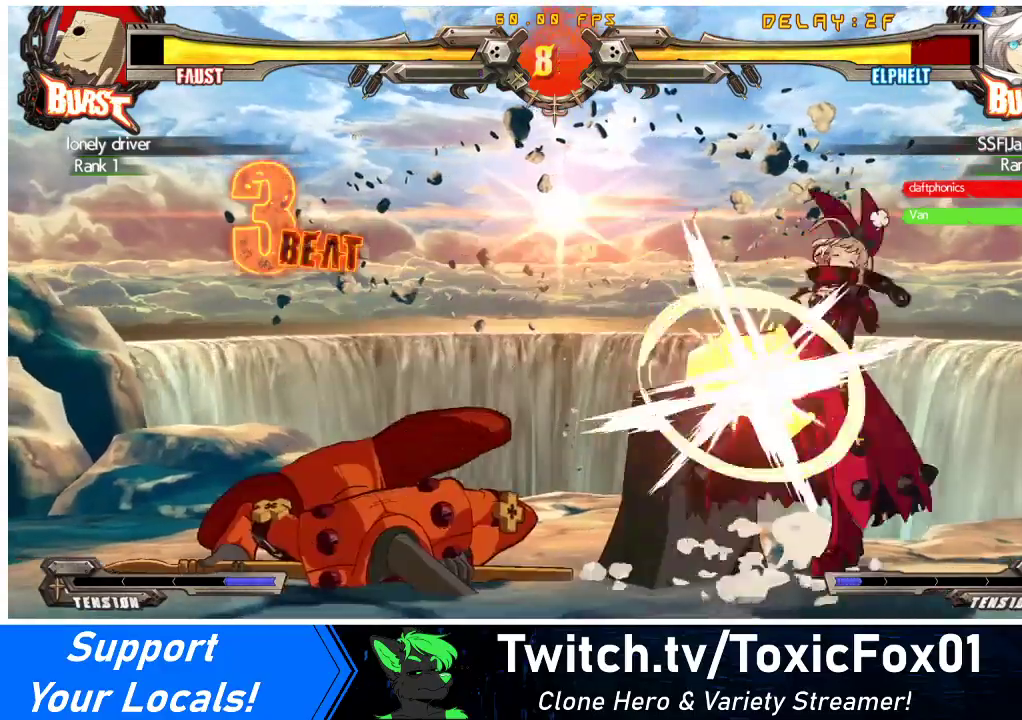
{"buttons": ["DPAD_RIGHT"], "events": [[467, "DPAD_DOWN", "up"]]}
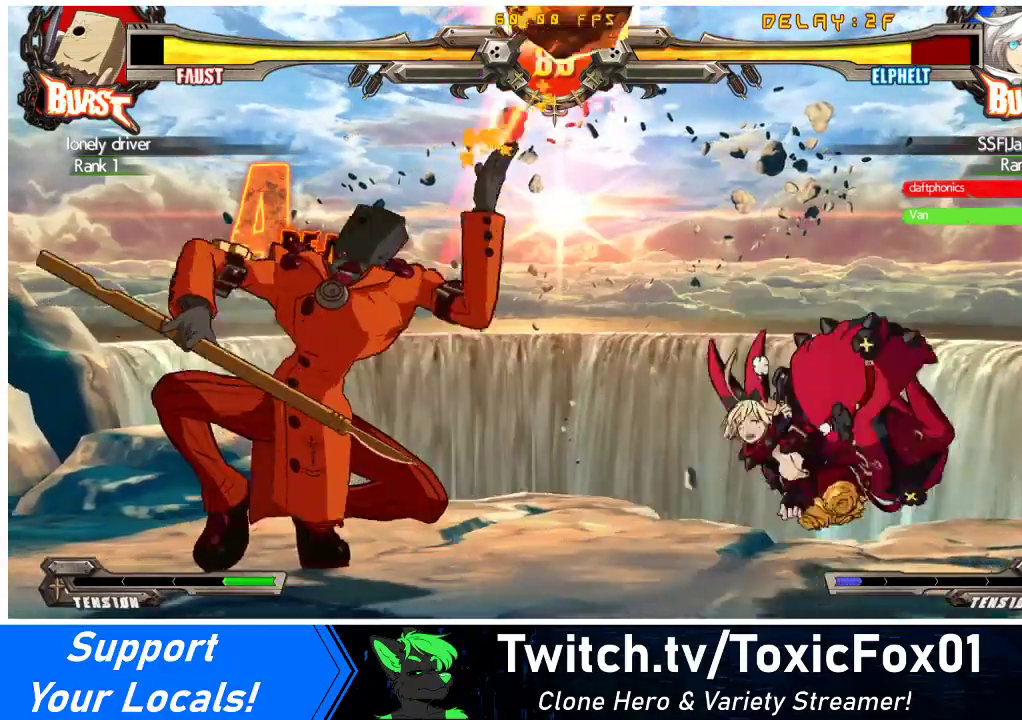
{"buttons": ["DPAD_RIGHT"], "events": []}
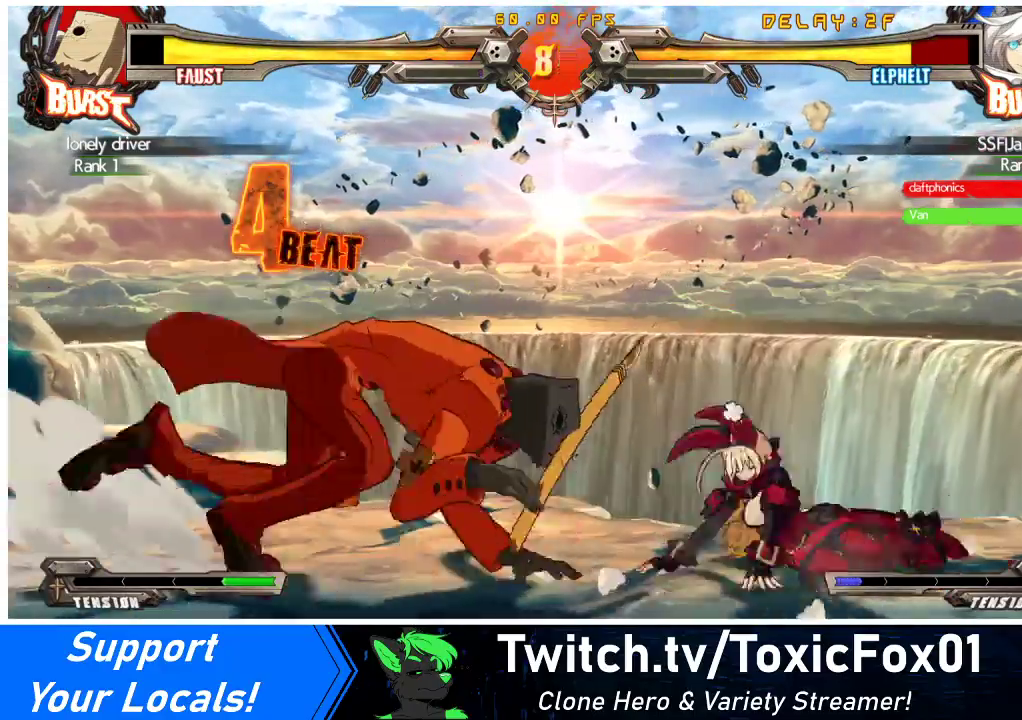
{"buttons": ["DPAD_DOWN", "DPAD_RIGHT"], "events": [[100, "DPAD_DOWN", "down"]]}
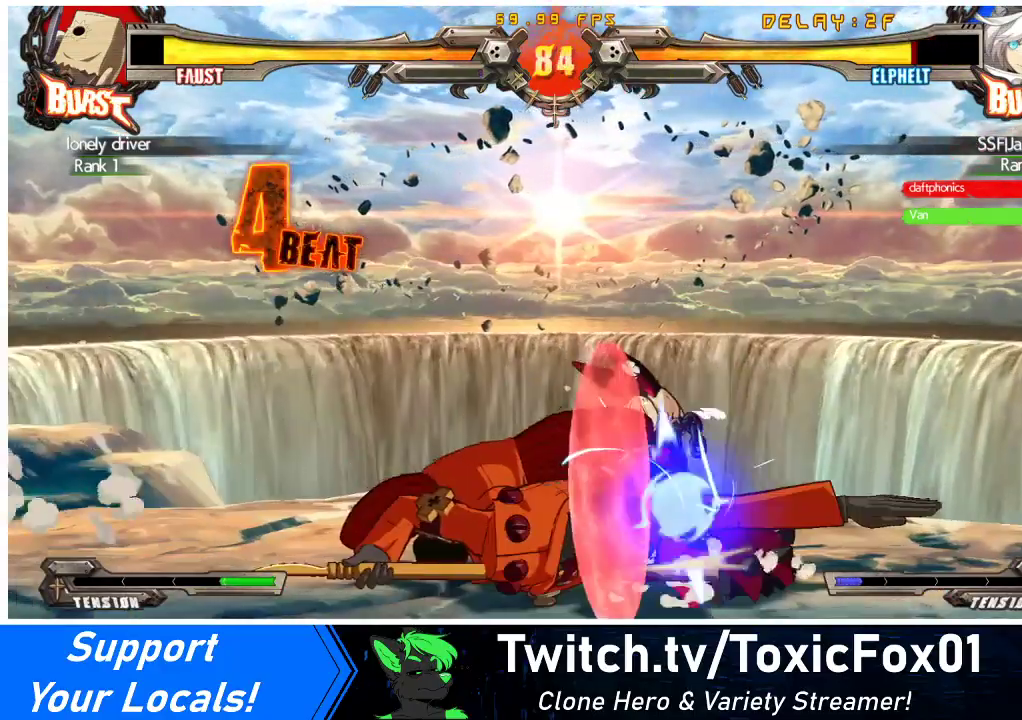
{"buttons": ["DPAD_RIGHT"], "events": [[133, "SQUARE", "down"], [133, "TRIANGLE", "down"], [233, "DPAD_DOWN", "up"], [267, "SQUARE", "up"], [267, "TRIANGLE", "up"]]}
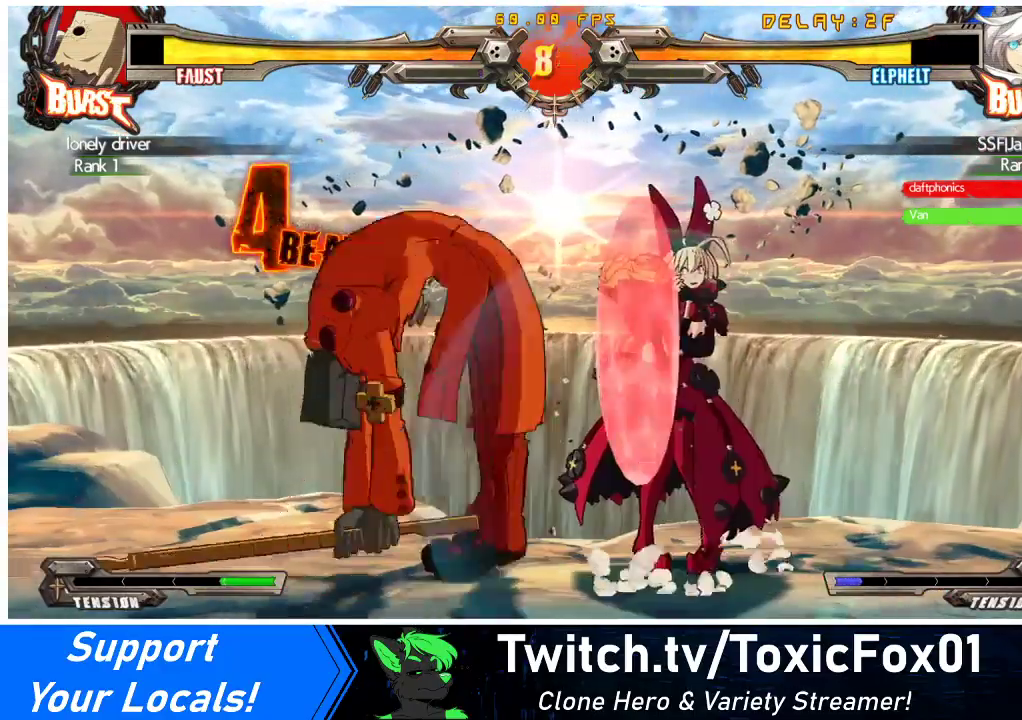
{"buttons": ["DPAD_RIGHT"], "events": [[133, "DPAD_UP", "down"], [367, "DPAD_UP", "up"]]}
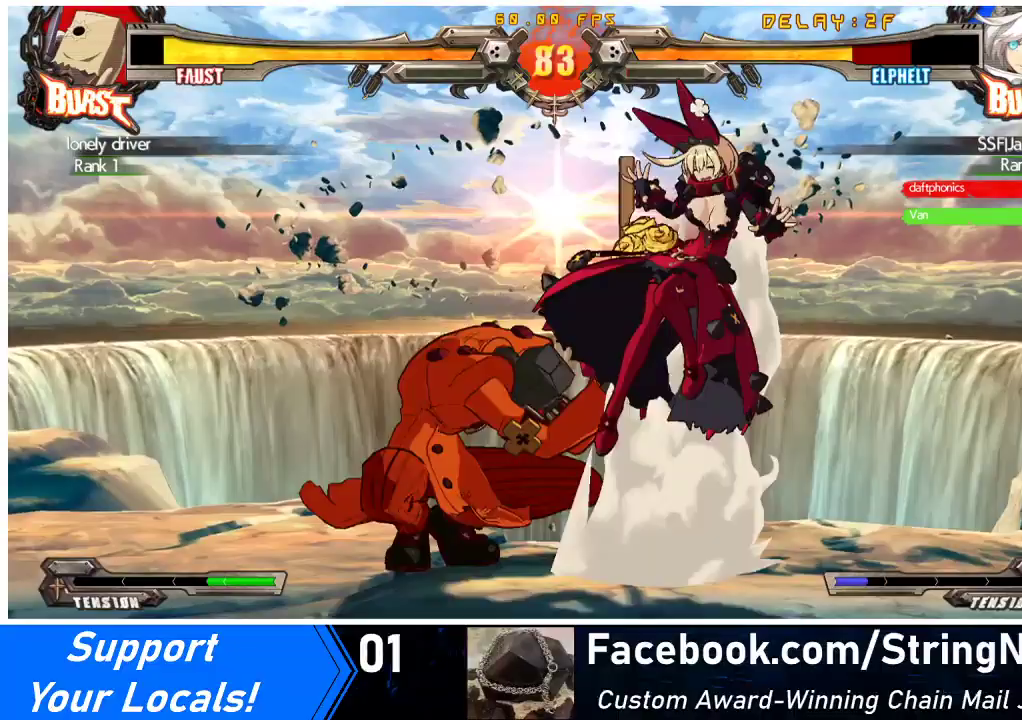
{"buttons": ["SQUARE", "DPAD_LEFT"], "events": [[367, "DPAD_RIGHT", "up"], [367, "SQUARE", "down"], [367, "TRIANGLE", "down"], [433, "DPAD_LEFT", "down"], [500, "TRIANGLE", "up"]]}
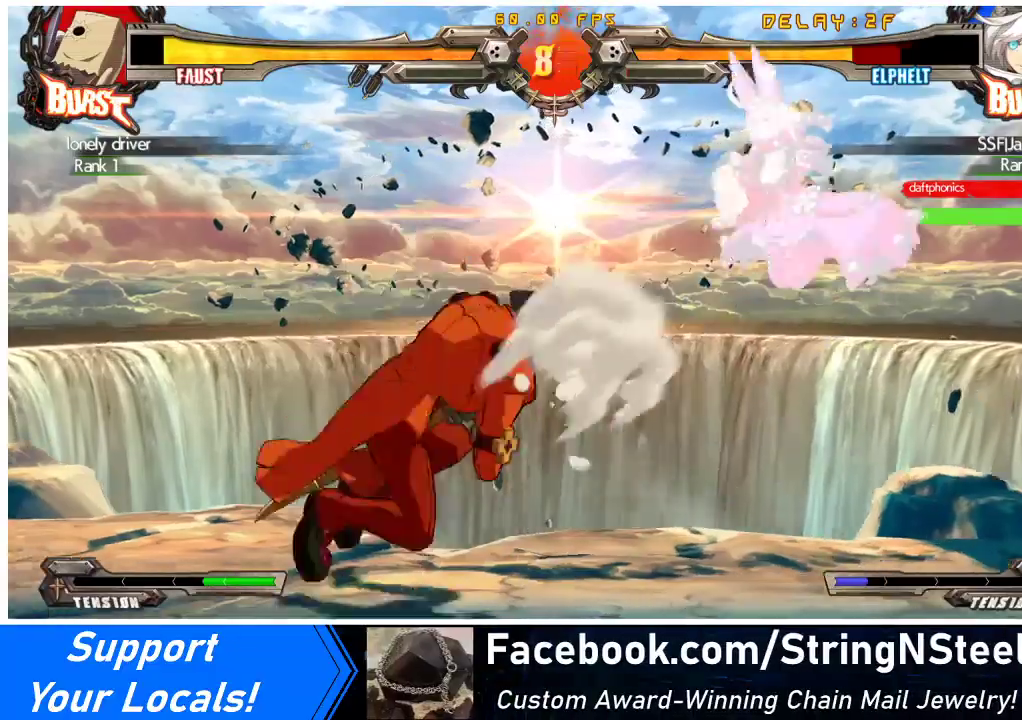
{"buttons": ["DPAD_RIGHT"], "events": [[33, "SQUARE", "up"], [433, "DPAD_LEFT", "up"], [467, "DPAD_RIGHT", "down"]]}
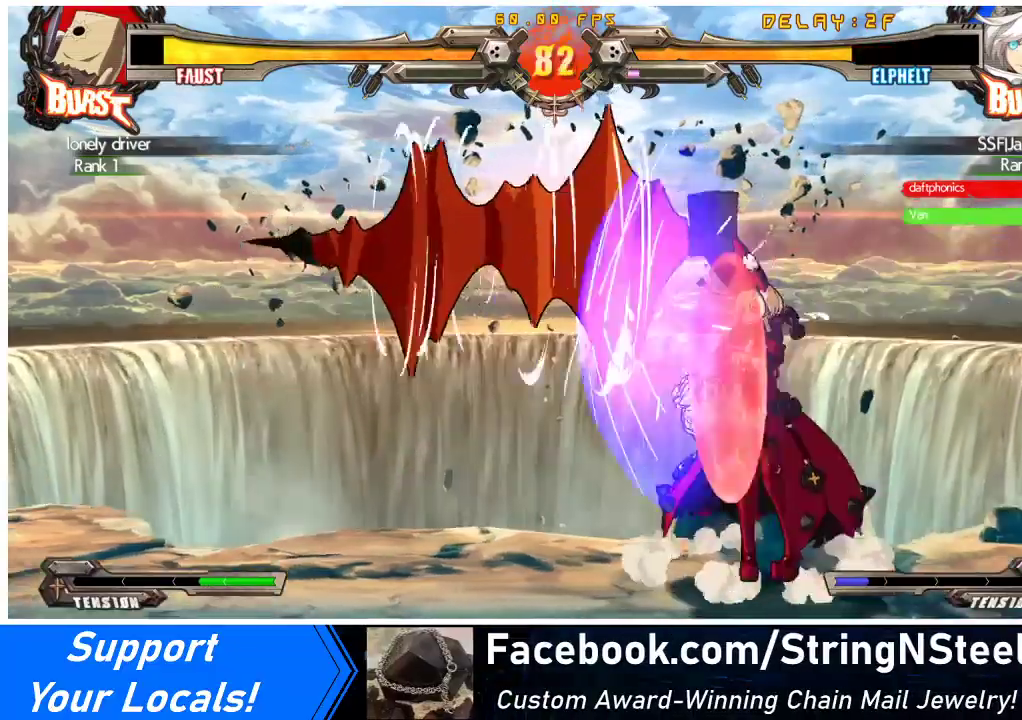
{"buttons": ["DPAD_RIGHT"], "events": []}
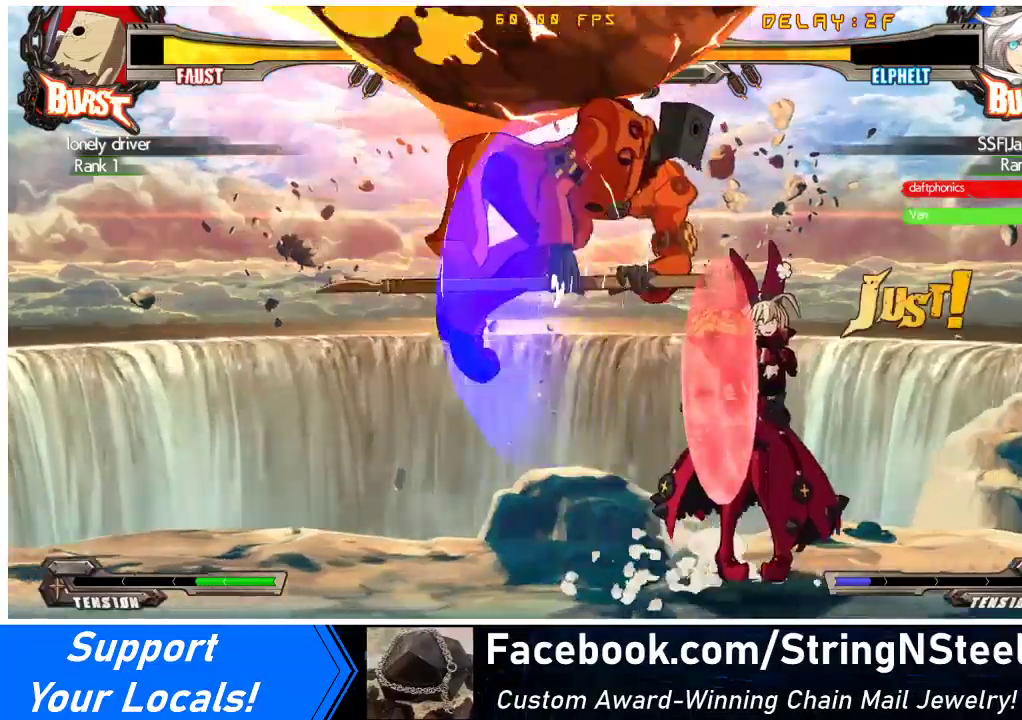
{"buttons": ["SQUARE", "TRIANGLE", "DPAD_DOWN", "DPAD_RIGHT"], "events": [[300, "SQUARE", "down"], [300, "TRIANGLE", "down"], [333, "DPAD_DOWN", "down"]]}
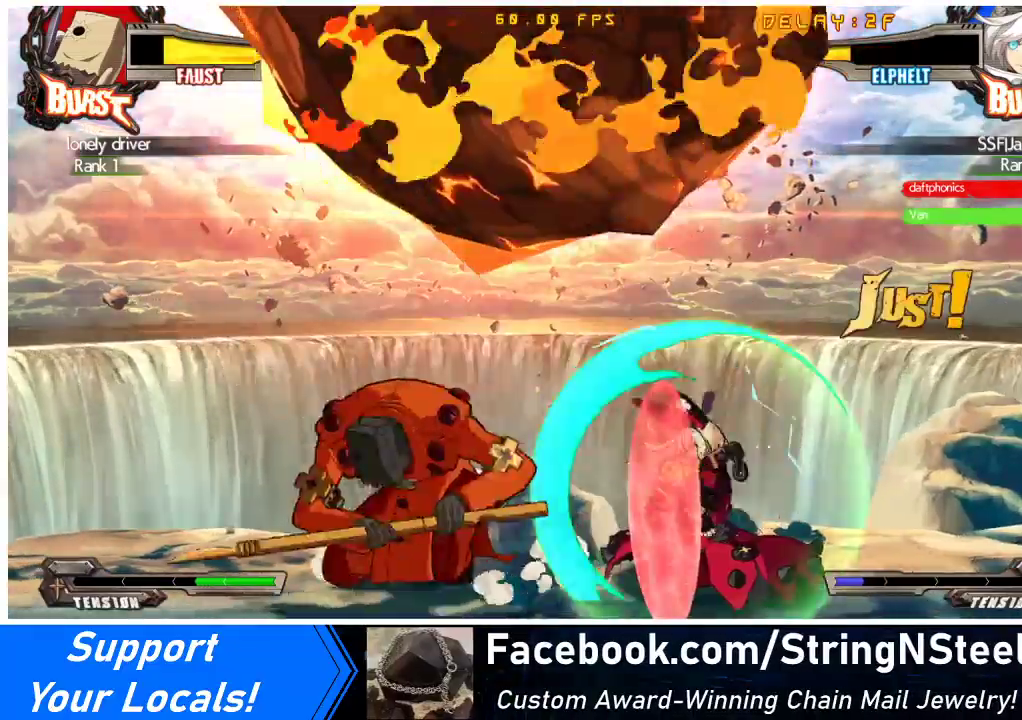
{"buttons": ["DPAD_RIGHT"], "events": [[333, "SQUARE", "up"], [333, "TRIANGLE", "up"], [400, "DPAD_DOWN", "up"]]}
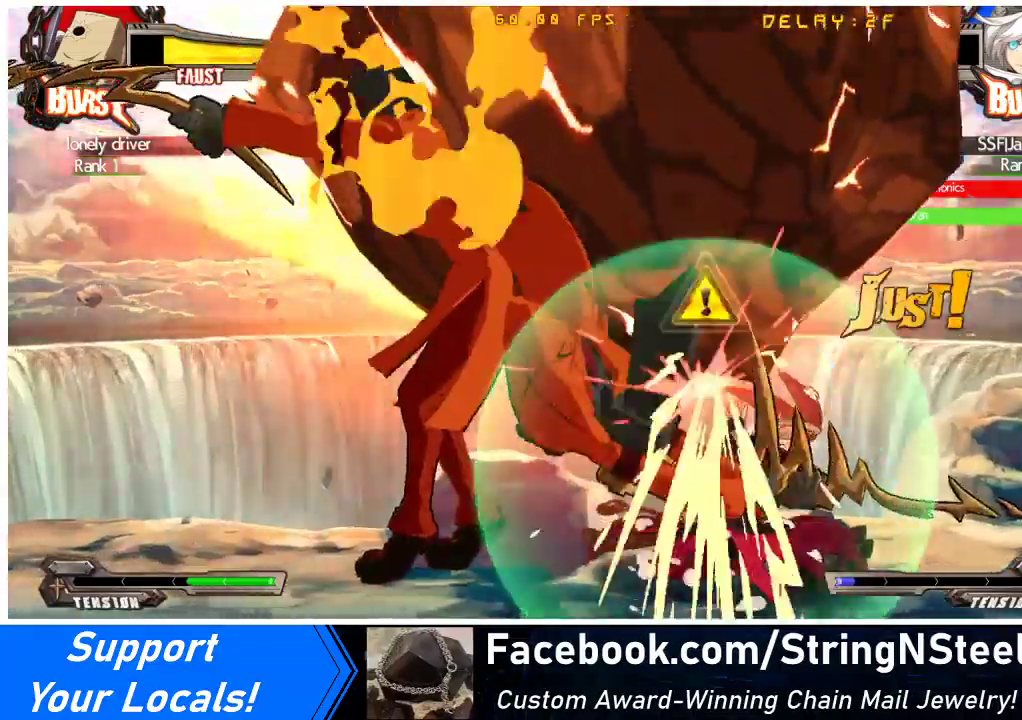
{"buttons": ["SQUARE", "TRIANGLE", "DPAD_DOWN", "DPAD_RIGHT"], "events": [[400, "DPAD_DOWN", "down"], [400, "SQUARE", "down"], [400, "TRIANGLE", "down"]]}
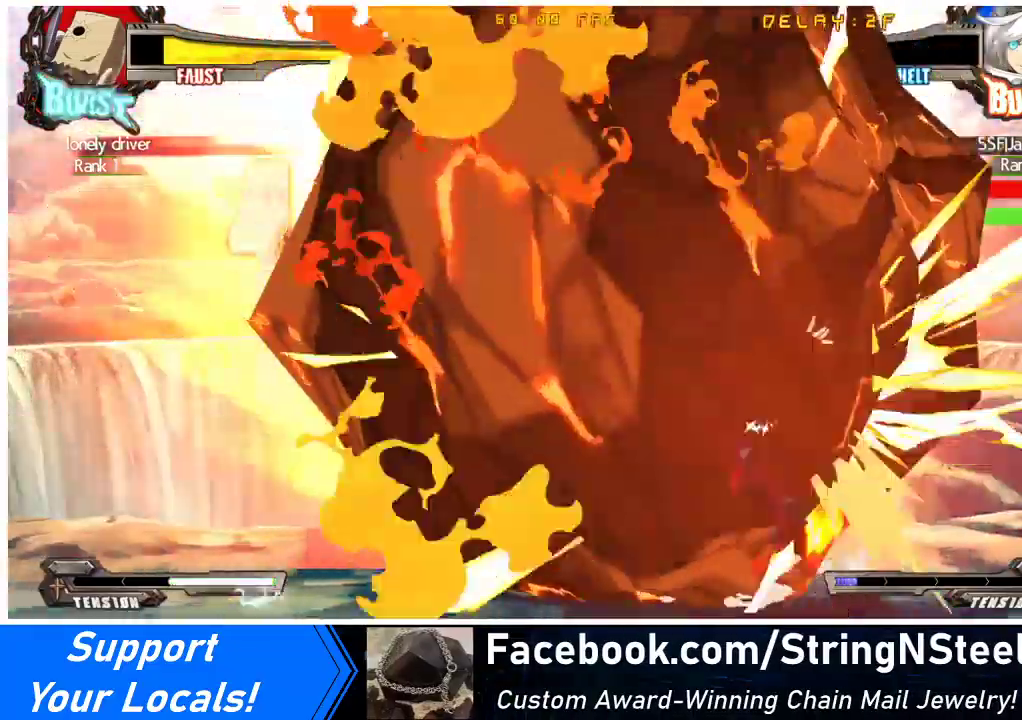
{"buttons": ["SQUARE", "DPAD_RIGHT"], "events": [[100, "SQUARE", "up"], [100, "TRIANGLE", "up"], [133, "DPAD_DOWN", "up"], [400, "SQUARE", "down"], [400, "TRIANGLE", "down"], [500, "TRIANGLE", "up"]]}
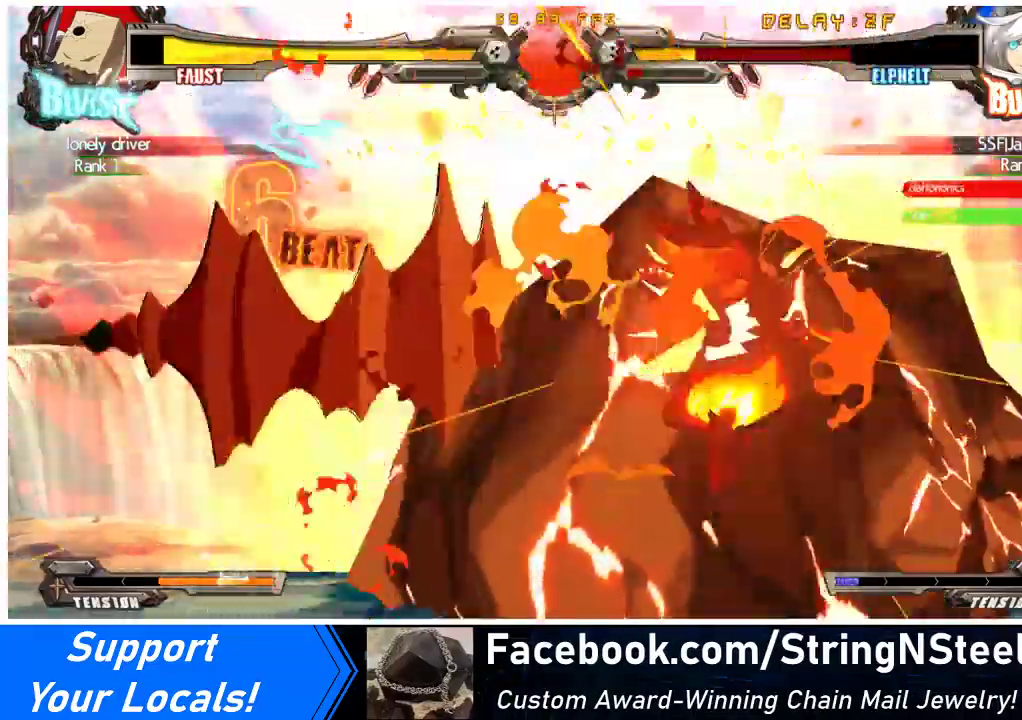
{"buttons": ["CROSS", "SQUARE", "TRIANGLE", "R1", "DPAD_UP", "DPAD_RIGHT"], "events": [[67, "SQUARE", "up"], [200, "R1", "down"], [200, "SQUARE", "down"], [200, "TRIANGLE", "down"], [267, "CROSS", "down"], [333, "TRIANGLE", "up"], [367, "SQUARE", "up"], [433, "DPAD_UP", "down"], [467, "TRIANGLE", "down"], [500, "SQUARE", "down"]]}
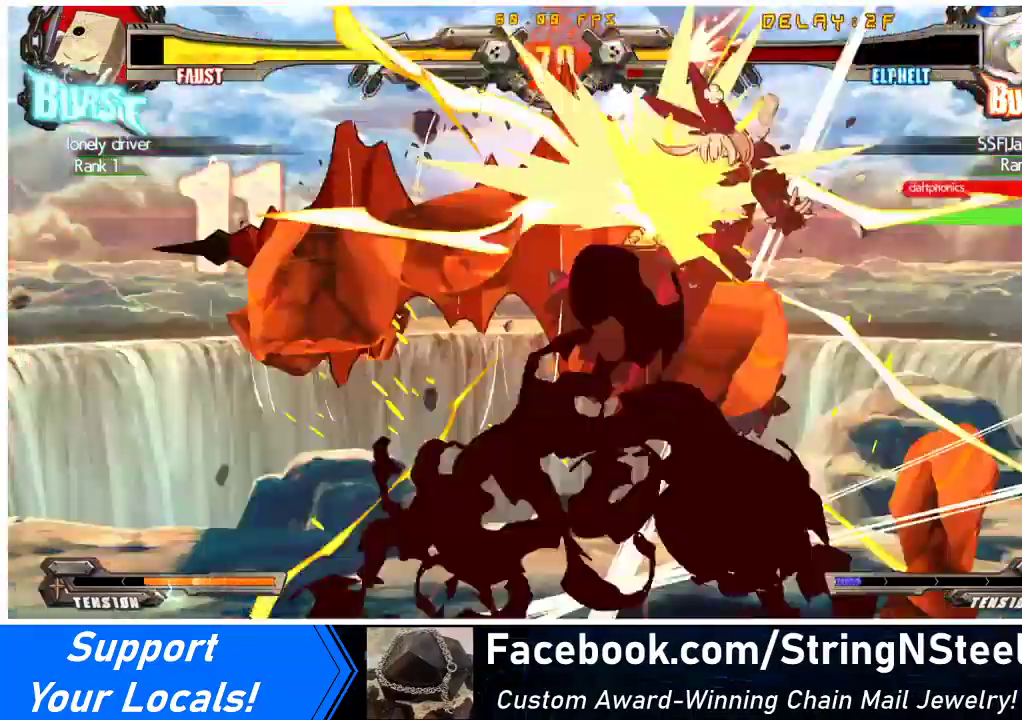
{"buttons": ["R1", "DPAD_RIGHT"], "events": [[100, "TRIANGLE", "up"], [133, "SQUARE", "up"], [200, "SQUARE", "down"], [200, "TRIANGLE", "down"], [333, "DPAD_UP", "up"], [333, "SQUARE", "up"], [333, "TRIANGLE", "up"], [433, "CROSS", "up"]]}
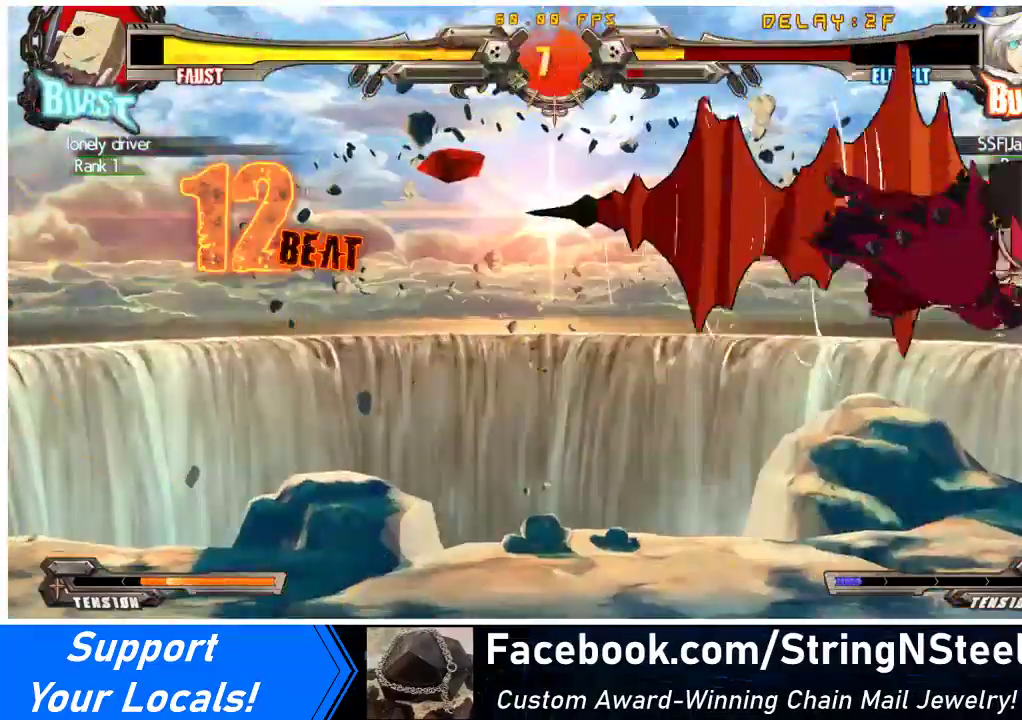
{"buttons": ["CROSS", "DPAD_UP", "DPAD_RIGHT"], "events": [[33, "R1", "up"], [100, "DPAD_RIGHT", "up"], [133, "DPAD_LEFT", "down"], [300, "DPAD_LEFT", "up"], [300, "DPAD_RIGHT", "down"], [367, "SQUARE", "down"], [367, "TRIANGLE", "down"], [400, "CROSS", "down"], [433, "DPAD_UP", "down"], [500, "SQUARE", "up"], [500, "TRIANGLE", "up"]]}
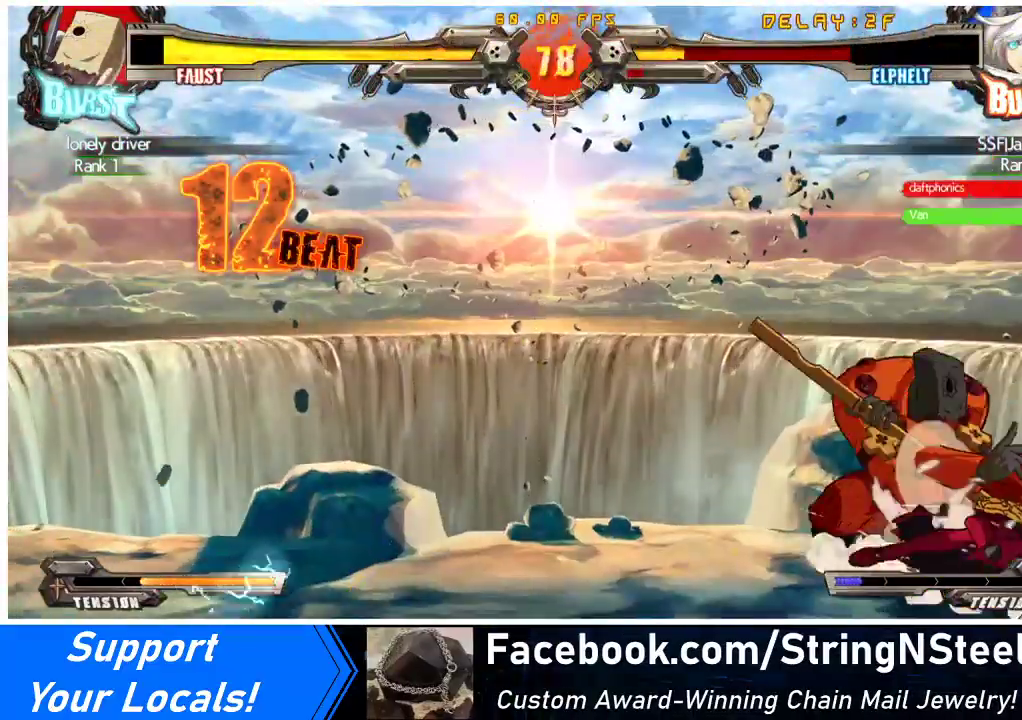
{"buttons": ["DPAD_DOWN", "DPAD_RIGHT"], "events": [[33, "CROSS", "up"], [33, "DPAD_UP", "up"], [100, "DPAD_RIGHT", "up"], [400, "DPAD_DOWN", "down"], [400, "DPAD_RIGHT", "down"]]}
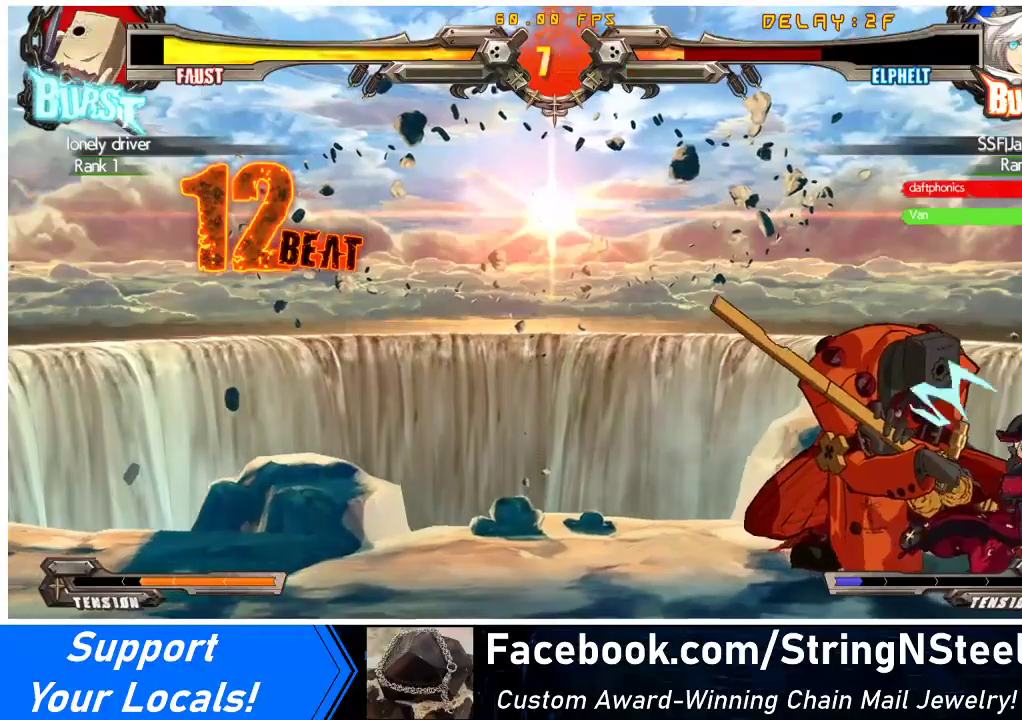
{"buttons": ["DPAD_DOWN", "DPAD_RIGHT"], "events": [[367, "SQUARE", "down"], [367, "TRIANGLE", "down"], [467, "TRIANGLE", "up"], [500, "SQUARE", "up"]]}
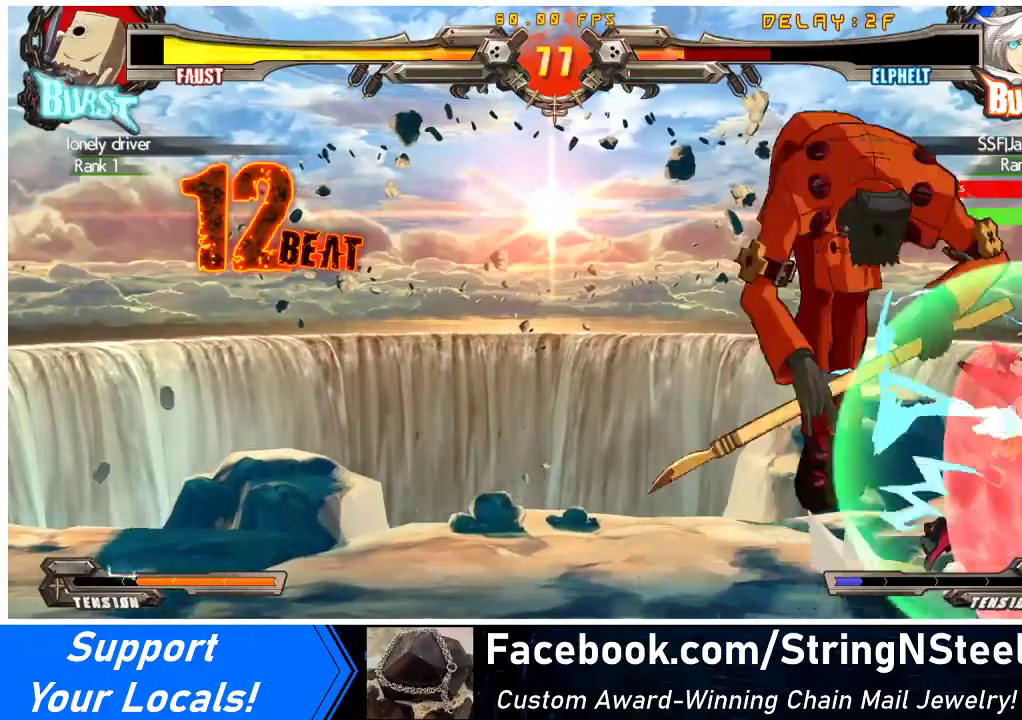
{"buttons": ["DPAD_RIGHT"], "events": [[267, "DPAD_DOWN", "up"]]}
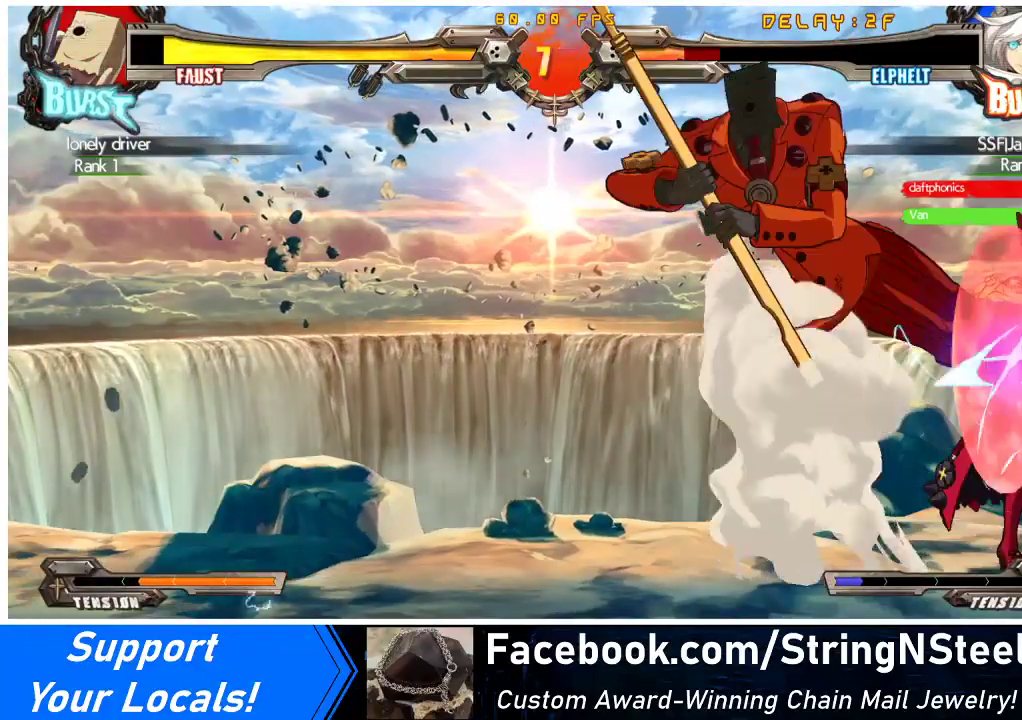
{"buttons": ["DPAD_RIGHT"], "events": []}